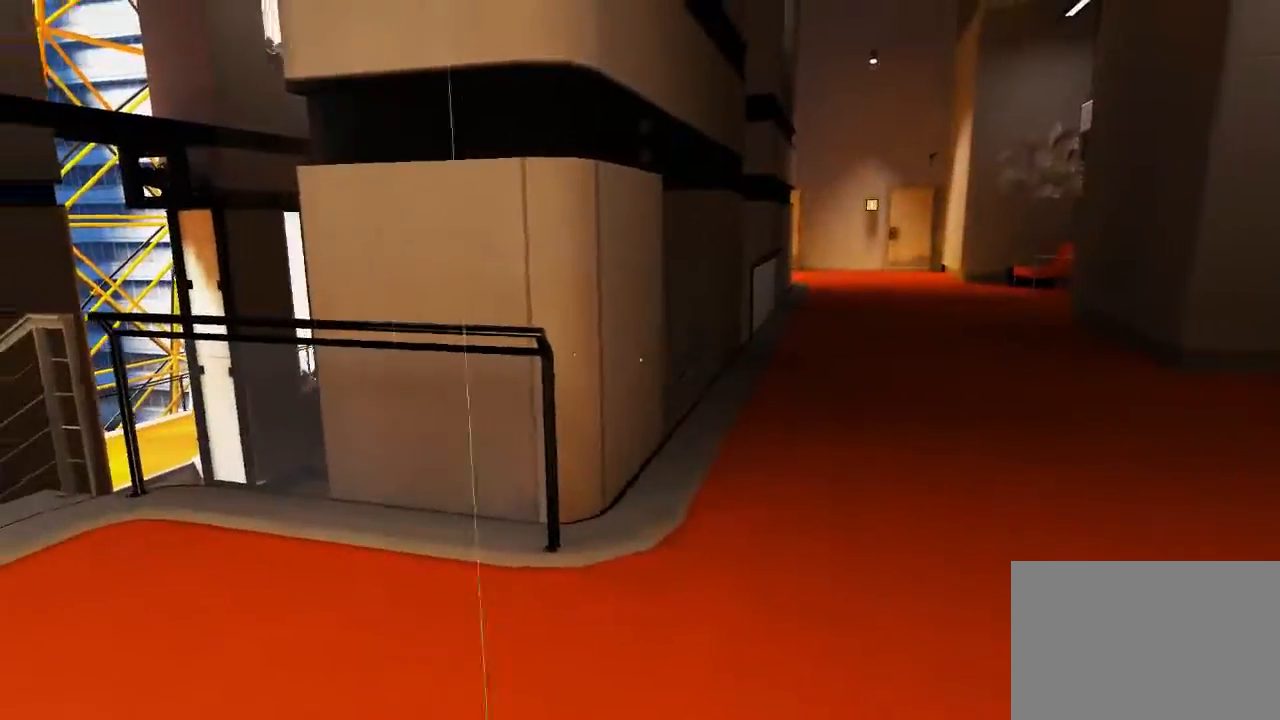
Gameplay with keyboard and mouse; each line is a JSON object with the keys and mouse buttons held at the frame after it. "events" lists presses ("down") and releases ("up") of "1", "2", "3", "4", "5", "a", "alt", "c", "ctrl", "d", "e", "f", "q", "r", "s", "shift", "space", "tab", "v", "w", "x", "z", "mouse_left", "mouse_middle", "mouse_right", "mouse_wheel_up" and "mouse_wheel_down" between this image and that frame as [ms after this image, input, new state], when the widget could be followed in between. "mouse_left", "mouse_middle", "mouse_right", "mouse_wheel_up", "mouse_wheel_down" = the "left", "middle", "right", "wheel_up", "wheel_down" buttons of the "mouse" list. No other keys are recorded. Mouse movement is not recorded.
{"keys": ["a", "w"], "mouse": [], "events": [[200, "w", "down"]]}
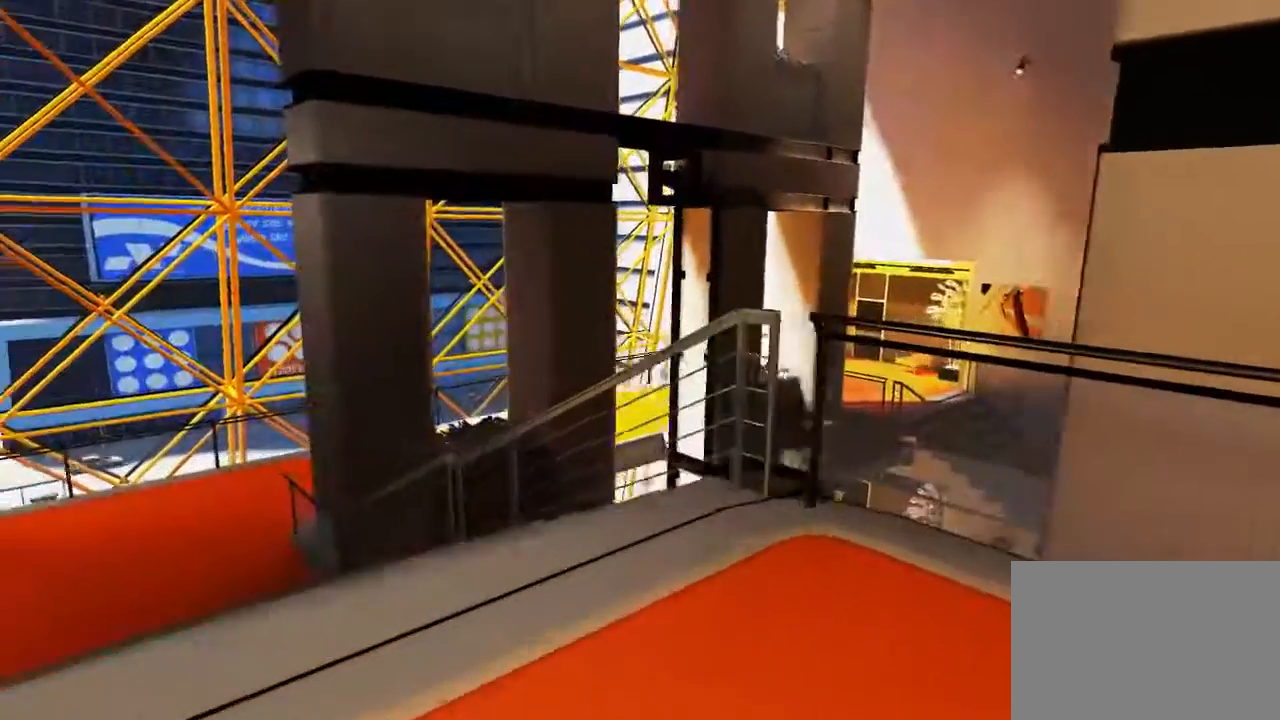
{"keys": ["a", "w"], "mouse": [], "events": []}
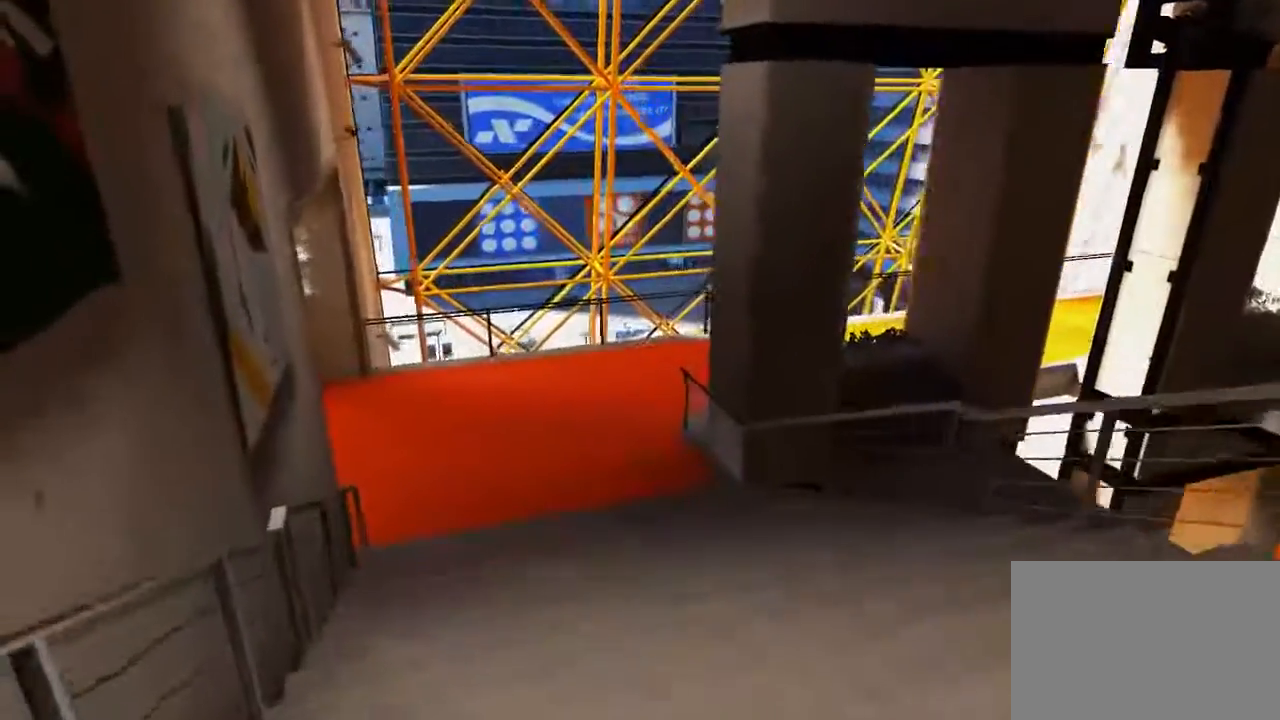
{"keys": ["a", "w"], "mouse": [], "events": []}
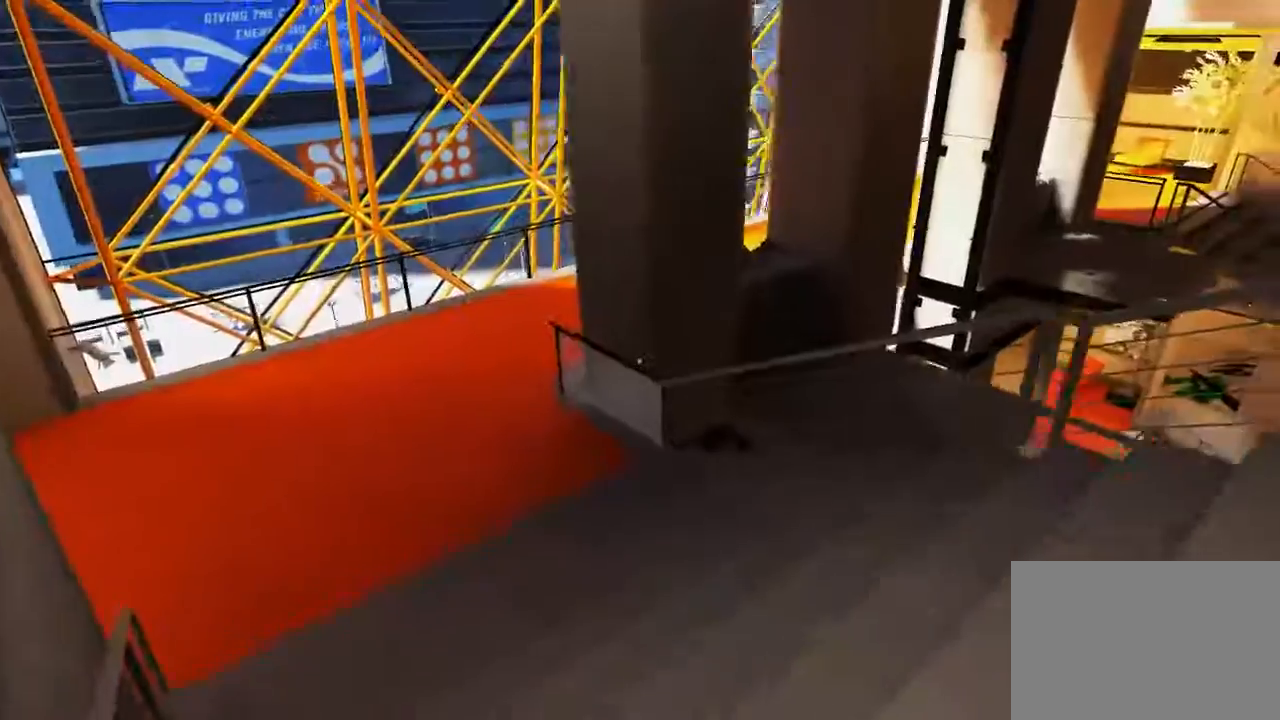
{"keys": ["w"], "mouse": [], "events": [[333, "a", "up"]]}
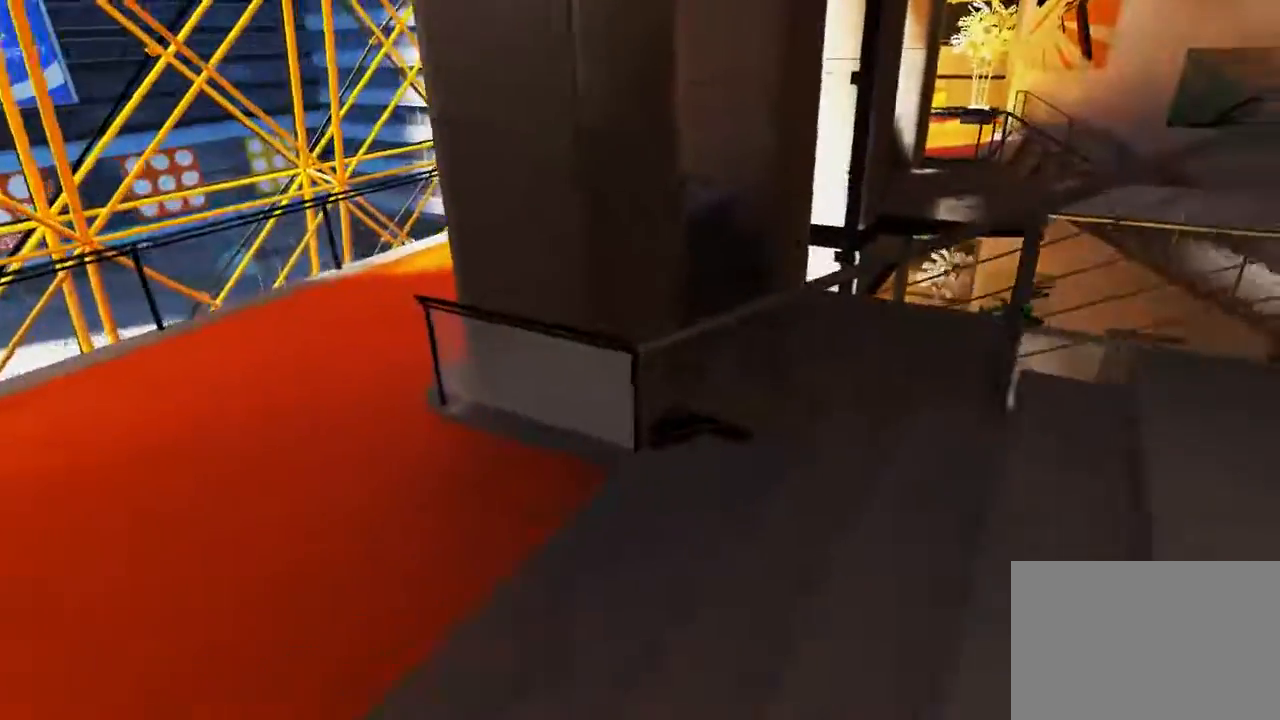
{"keys": ["w"], "mouse": [], "events": [[317, "space", "down"], [417, "space", "up"]]}
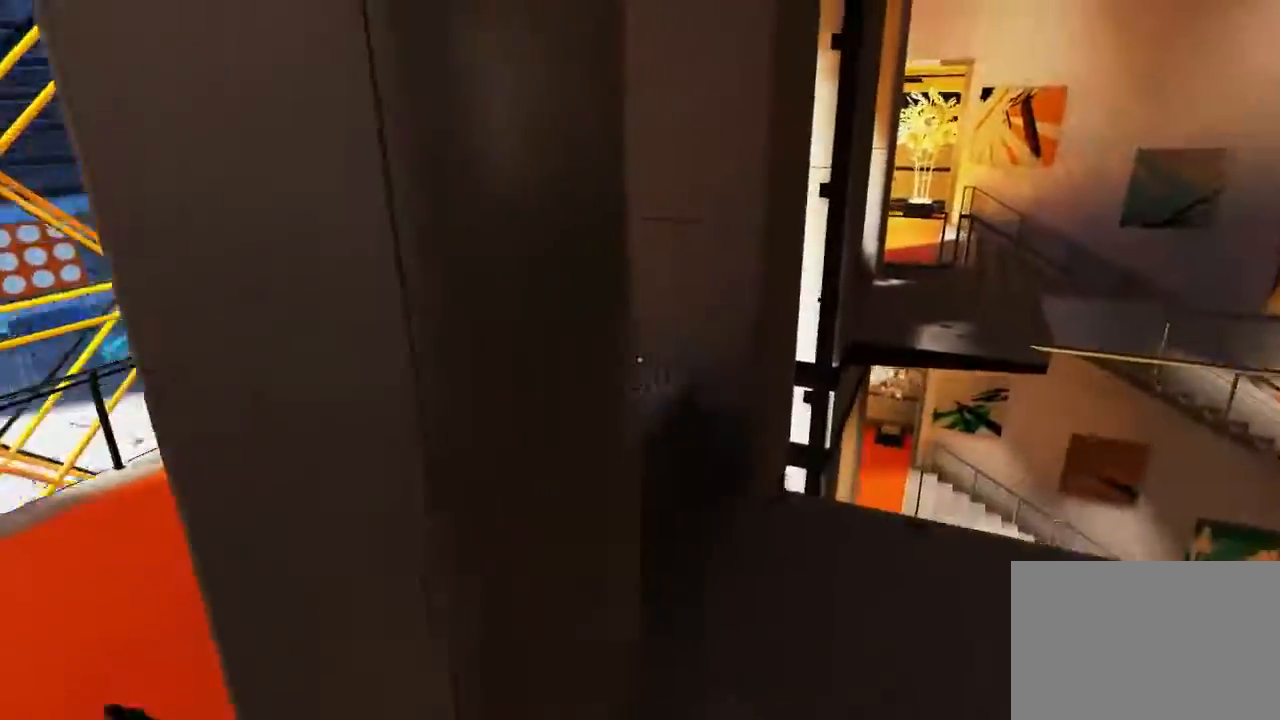
{"keys": ["w"], "mouse": ["left"], "events": [[250, "mouse_left", "down"]]}
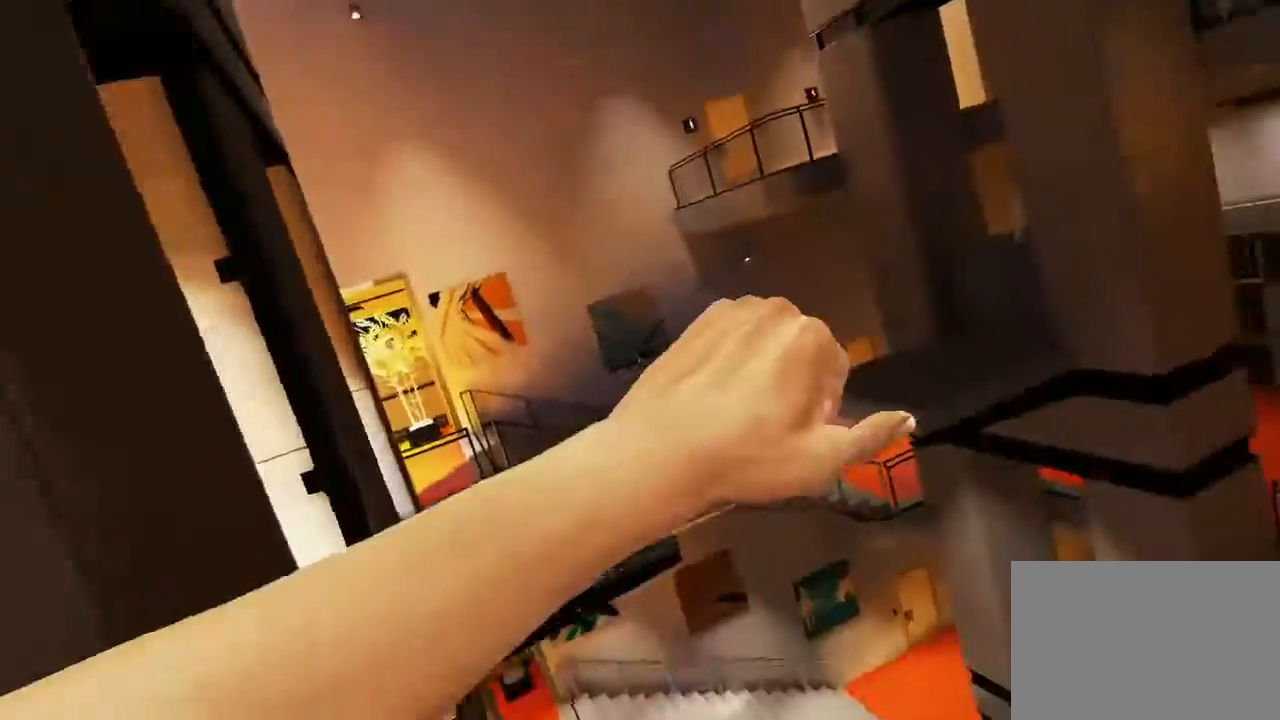
{"keys": [], "mouse": [], "events": [[33, "mouse_left", "up"], [300, "w", "up"]]}
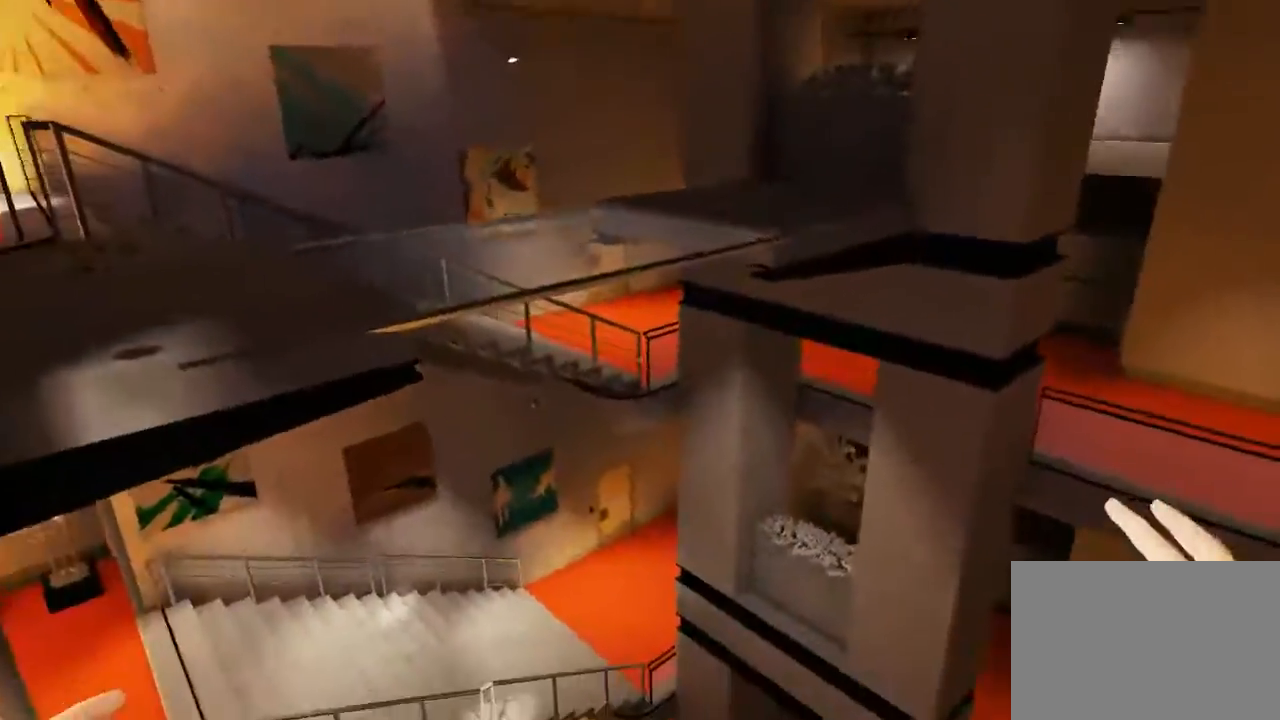
{"keys": [], "mouse": [], "events": []}
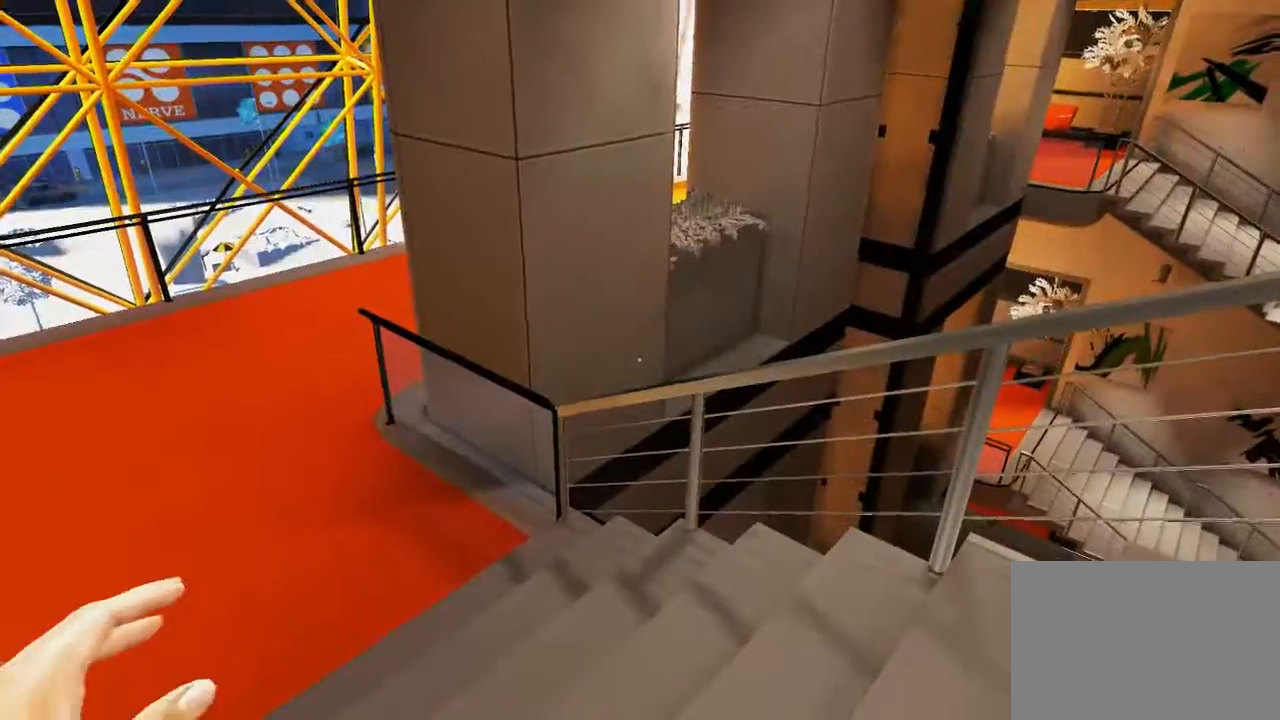
{"keys": [], "mouse": [], "events": []}
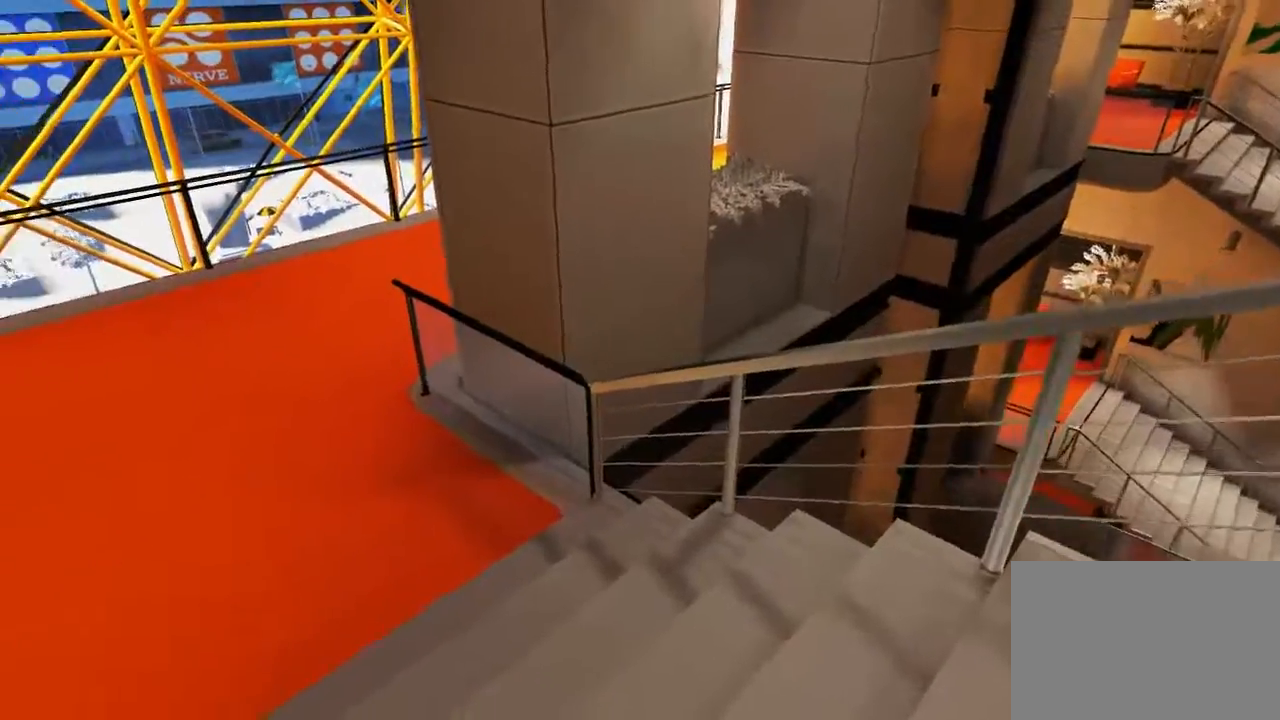
{"keys": ["space", "w"], "mouse": [], "events": [[33, "w", "down"], [433, "space", "down"]]}
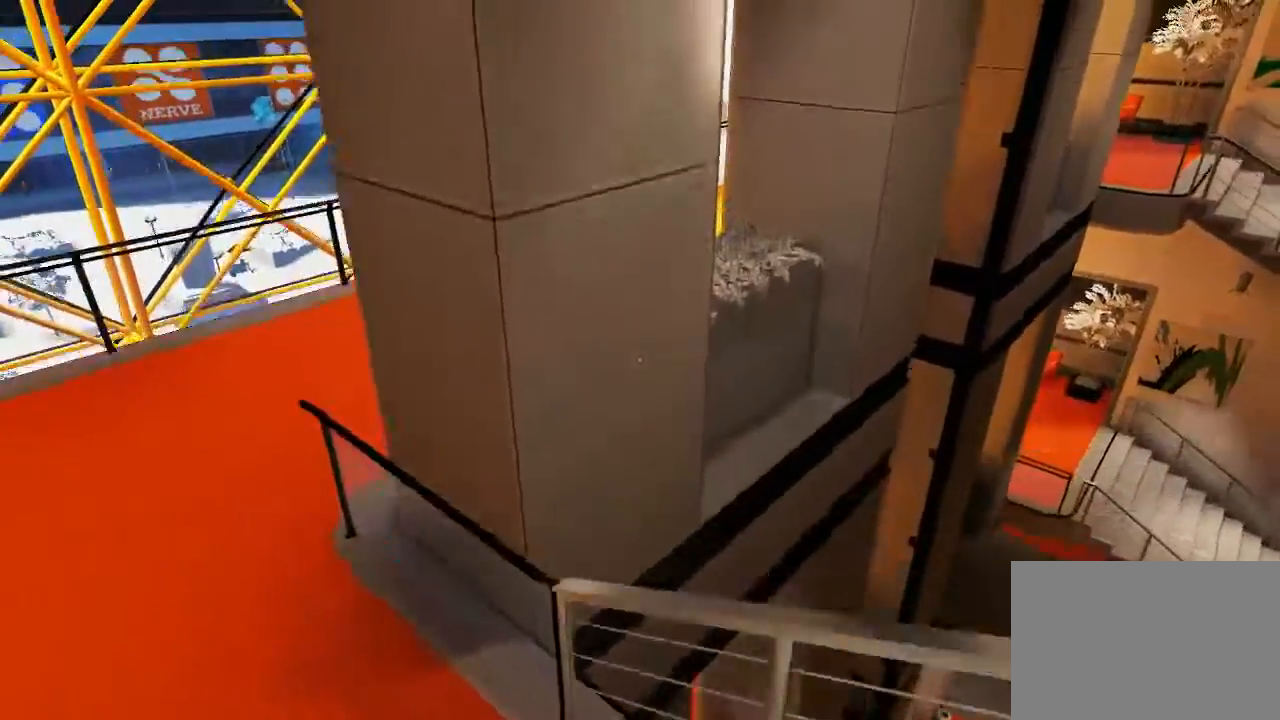
{"keys": ["w"], "mouse": ["left"], "events": [[67, "space", "up"], [483, "mouse_left", "down"]]}
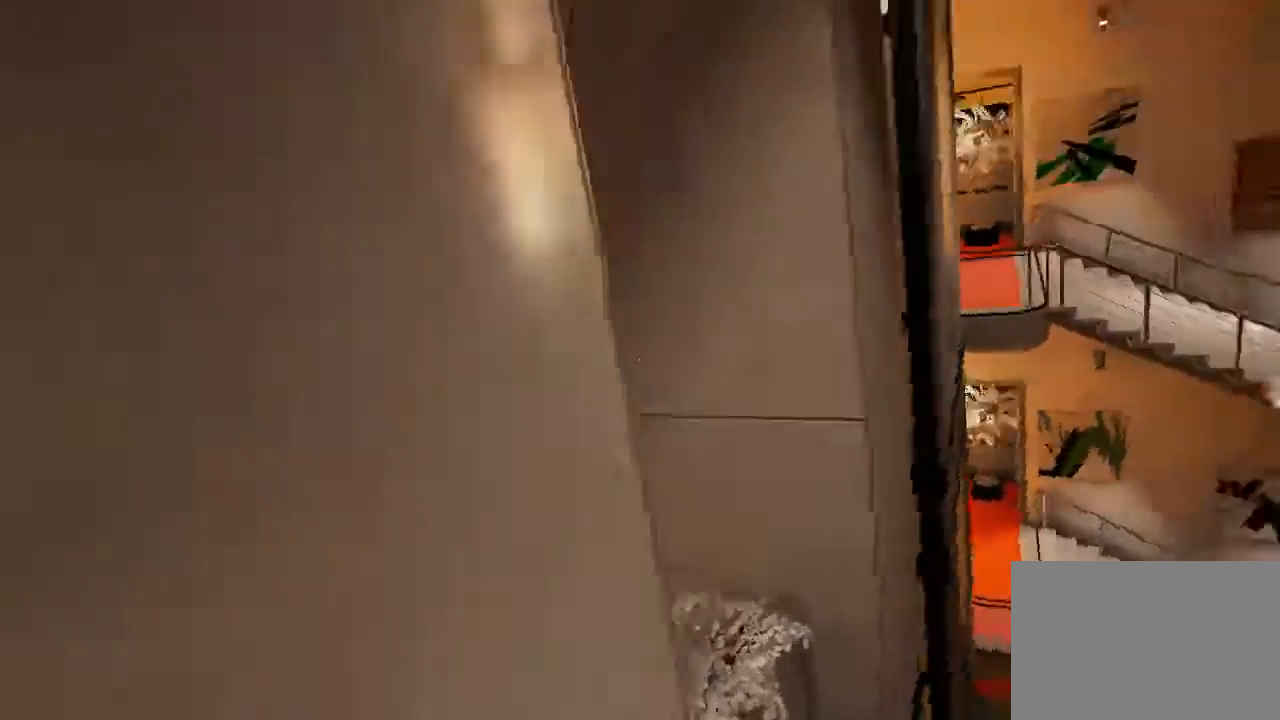
{"keys": [], "mouse": [], "events": [[333, "mouse_left", "up"], [450, "w", "up"]]}
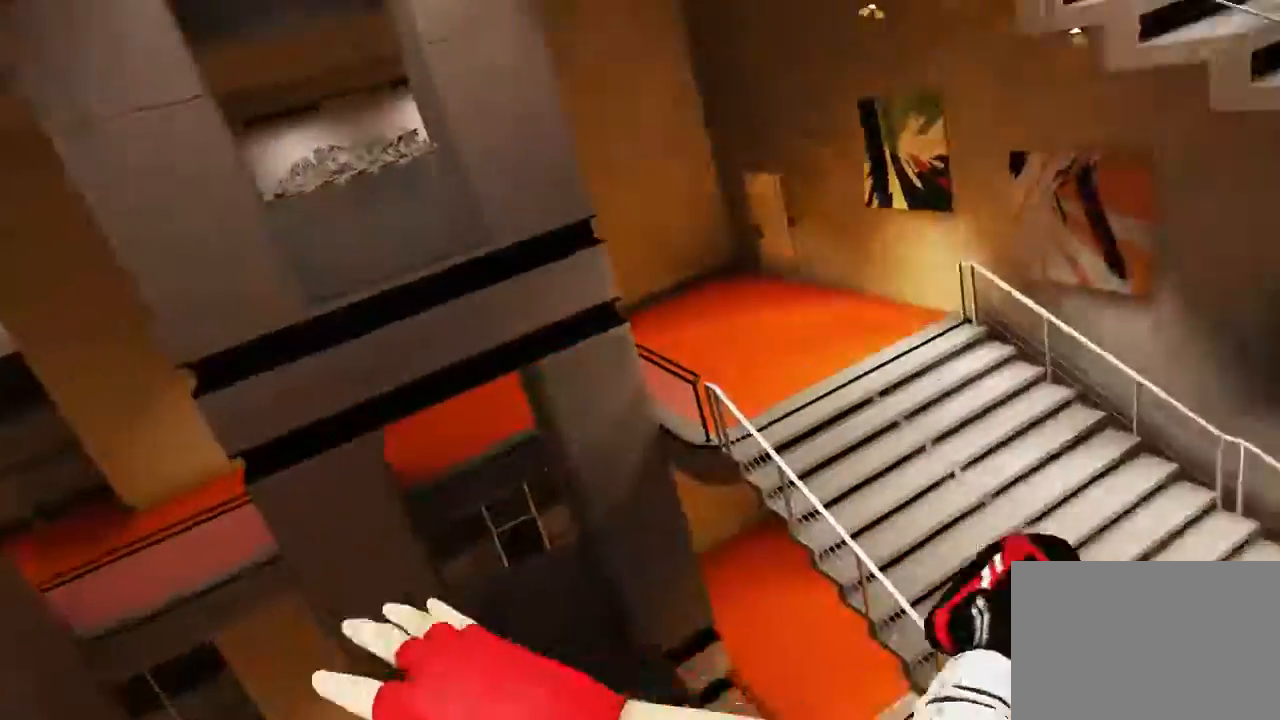
{"keys": ["a"], "mouse": ["wheel_down"], "events": [[17, "a", "down"], [267, "mouse_wheel_down", "down"]]}
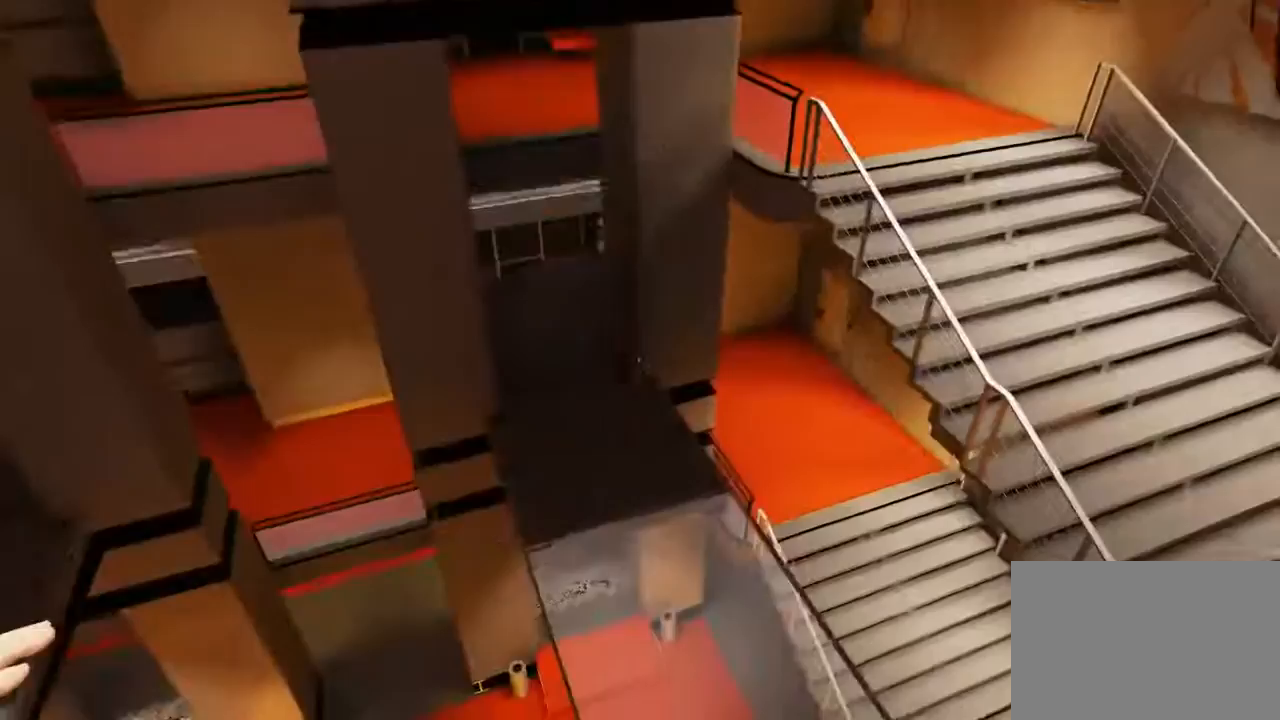
{"keys": [], "mouse": [], "events": [[150, "a", "up"], [283, "mouse_wheel_down", "up"]]}
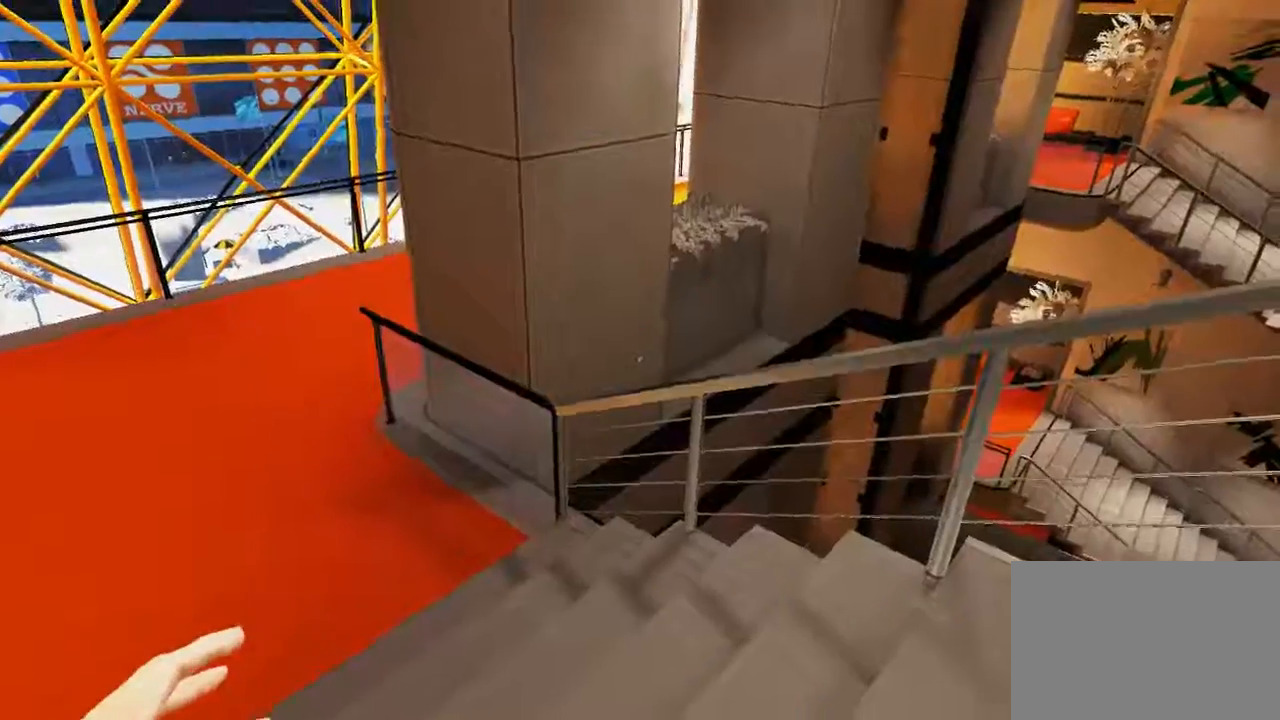
{"keys": ["w"], "mouse": [], "events": [[217, "w", "down"]]}
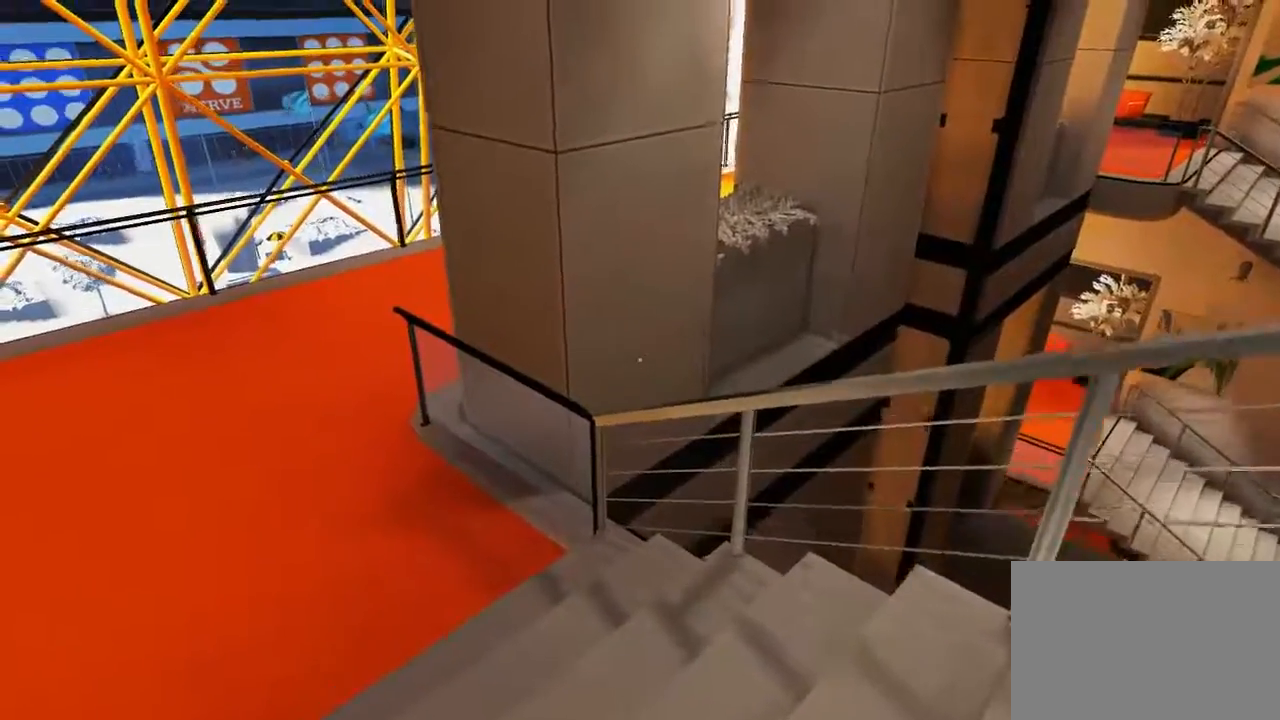
{"keys": ["w"], "mouse": [], "events": [[250, "space", "down"], [350, "space", "up"]]}
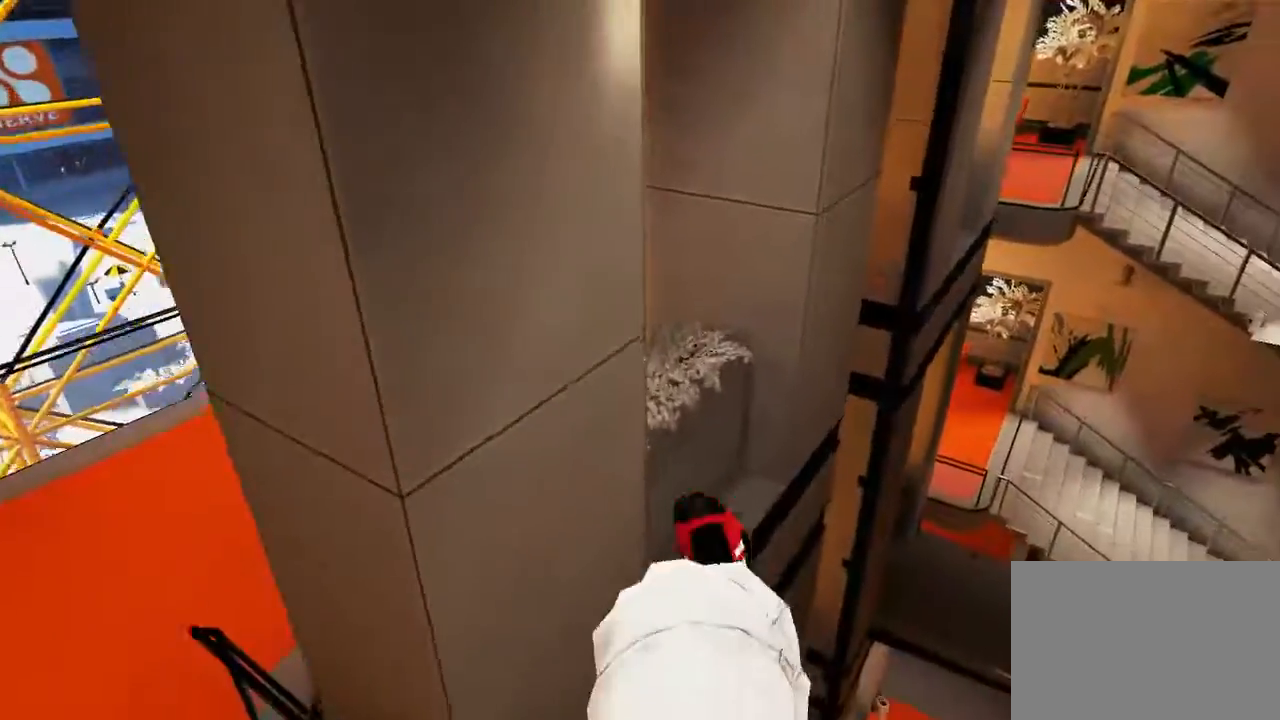
{"keys": ["w"], "mouse": ["left"], "events": [[400, "mouse_left", "down"]]}
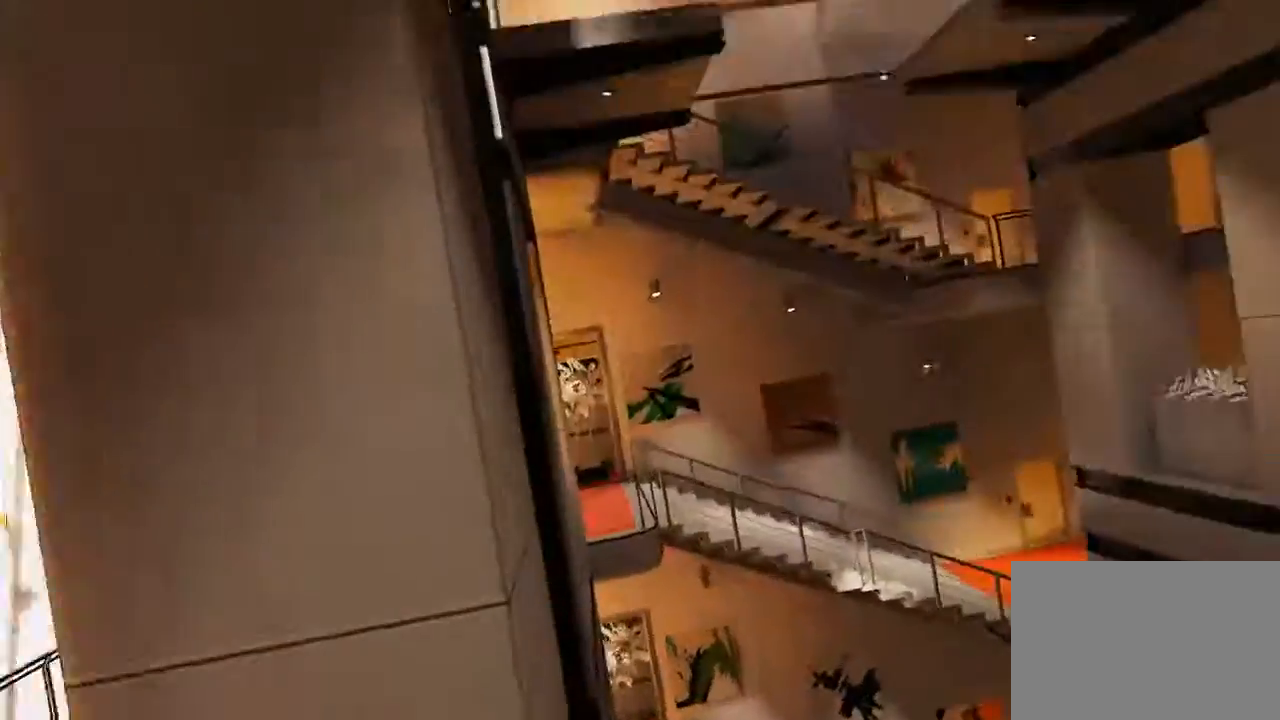
{"keys": ["a"], "mouse": [], "events": [[250, "mouse_left", "up"], [417, "a", "down"], [417, "w", "up"]]}
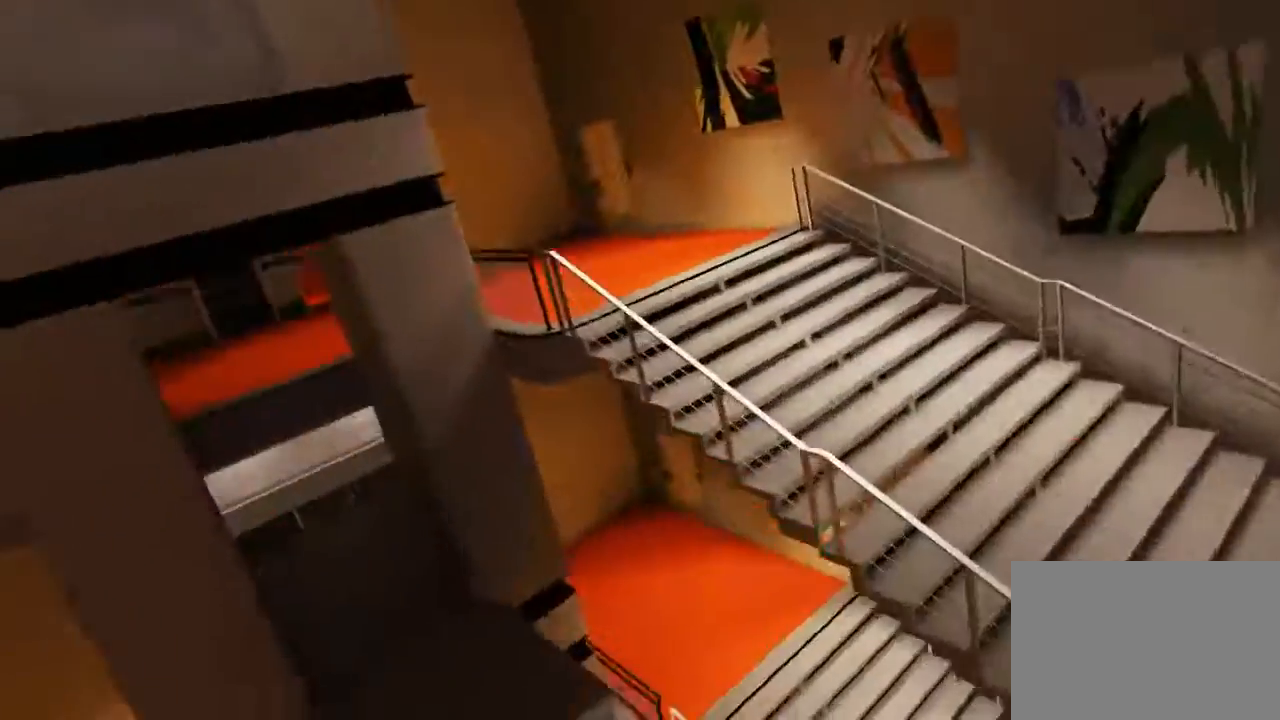
{"keys": ["a"], "mouse": ["wheel_down"], "events": [[117, "mouse_wheel_down", "down"]]}
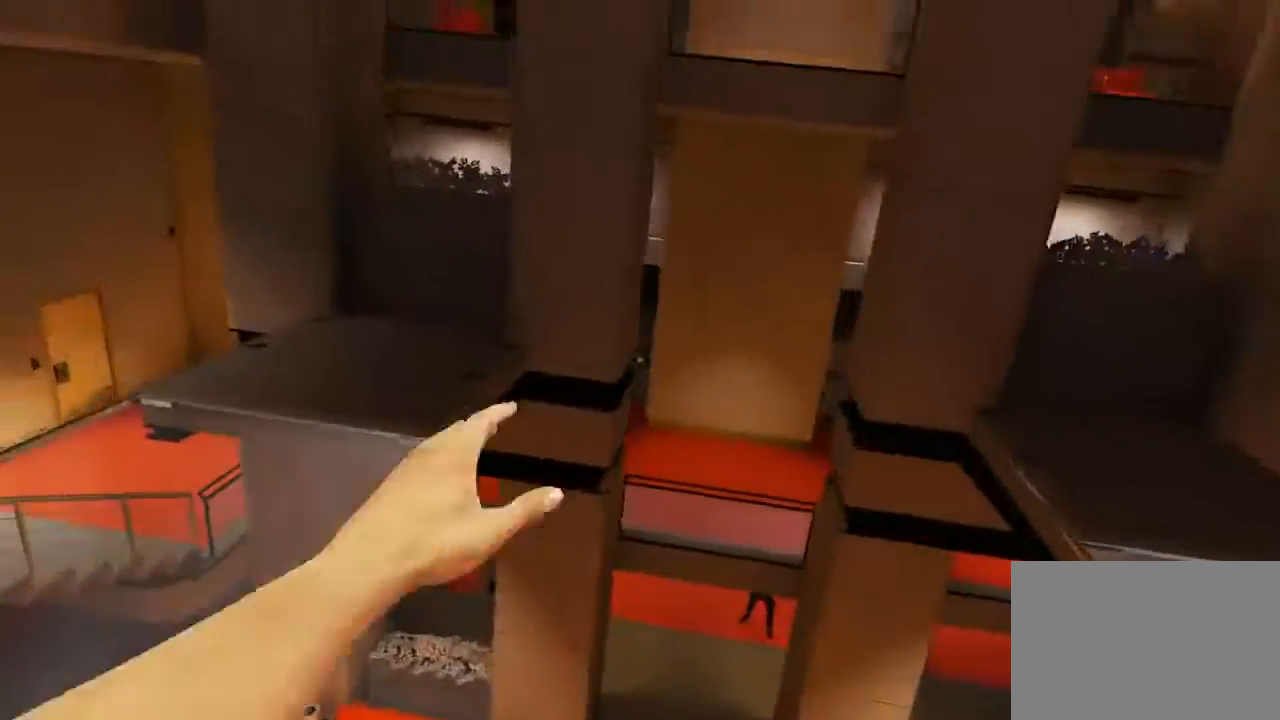
{"keys": [], "mouse": [], "events": [[67, "a", "up"], [200, "mouse_wheel_down", "up"]]}
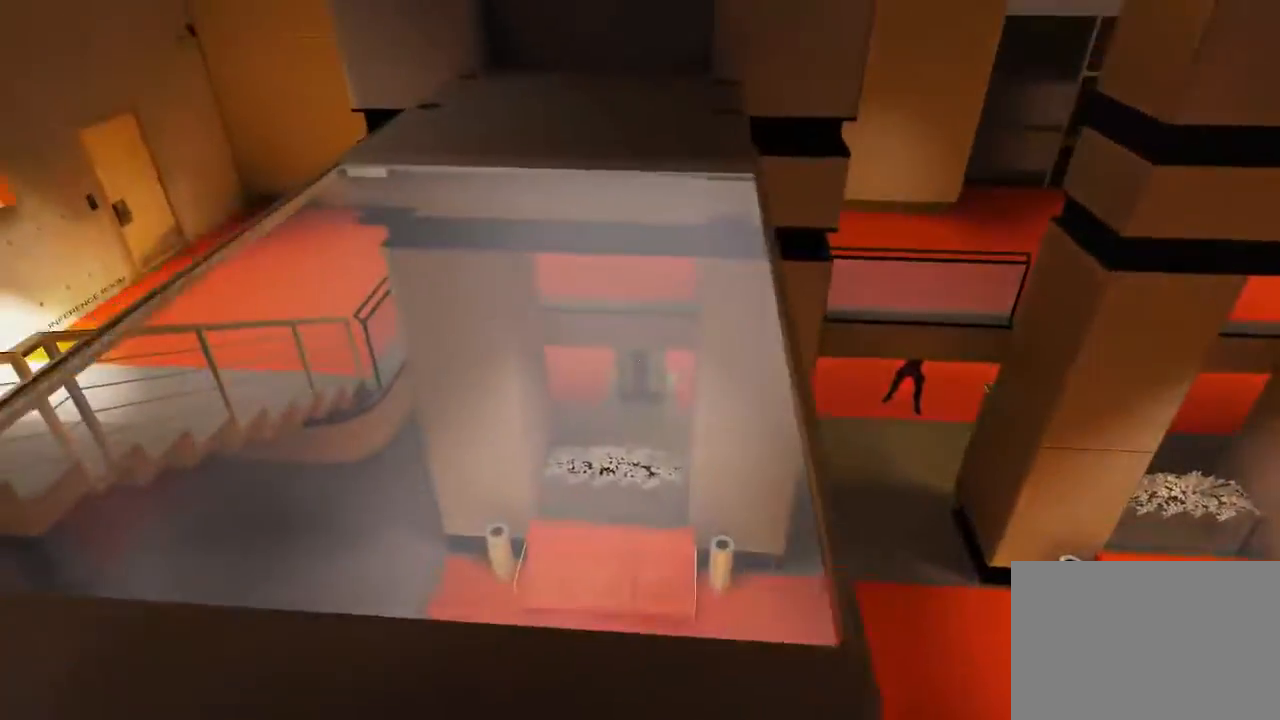
{"keys": [], "mouse": [], "events": []}
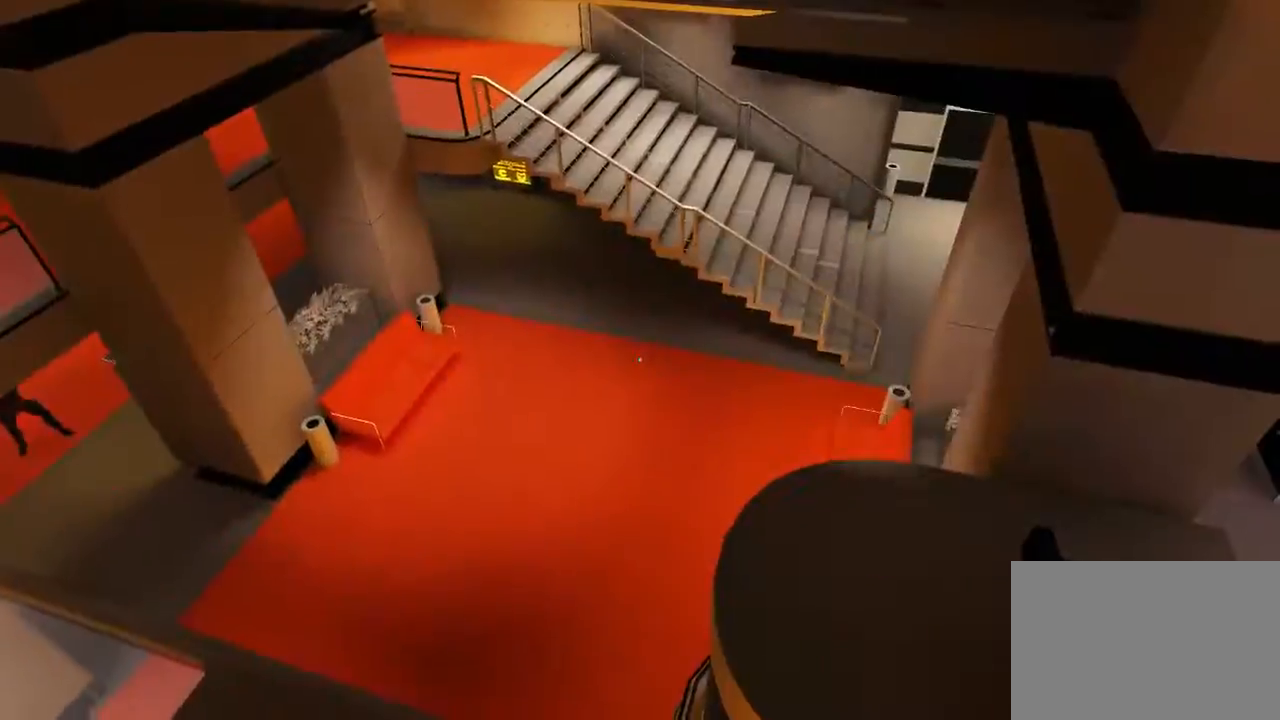
{"keys": [], "mouse": [], "events": []}
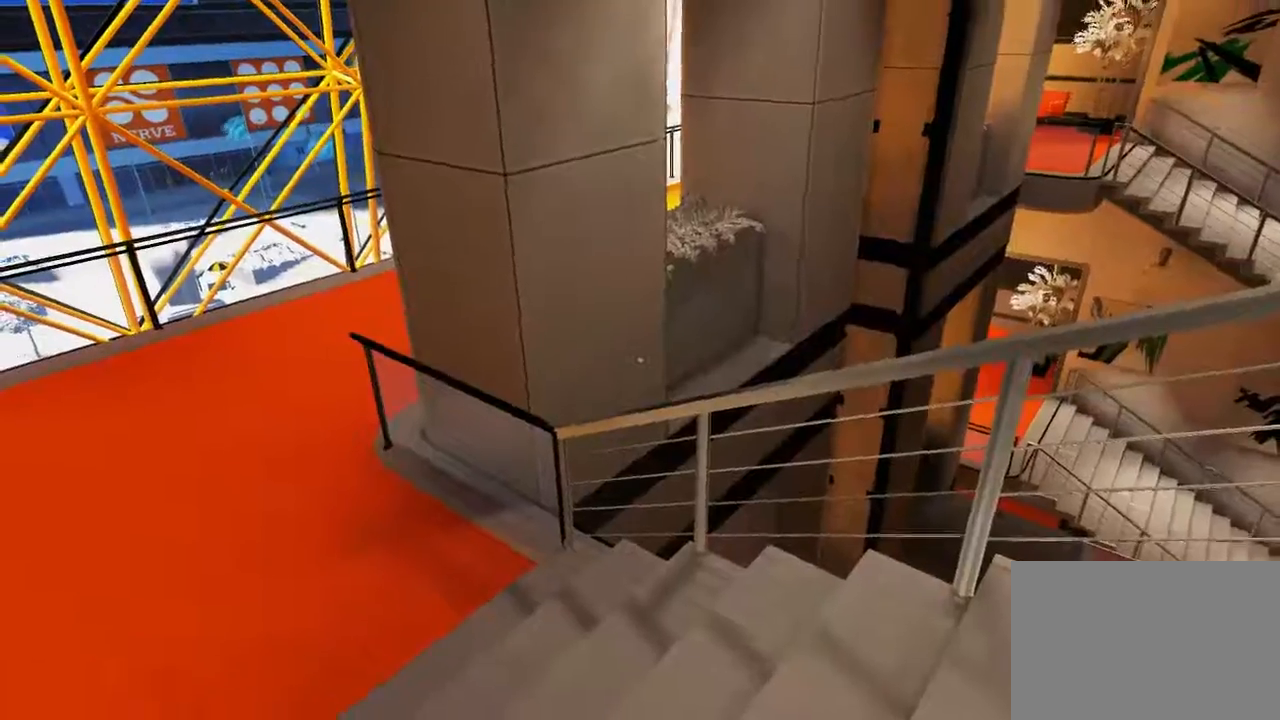
{"keys": ["w"], "mouse": [], "events": [[117, "w", "down"]]}
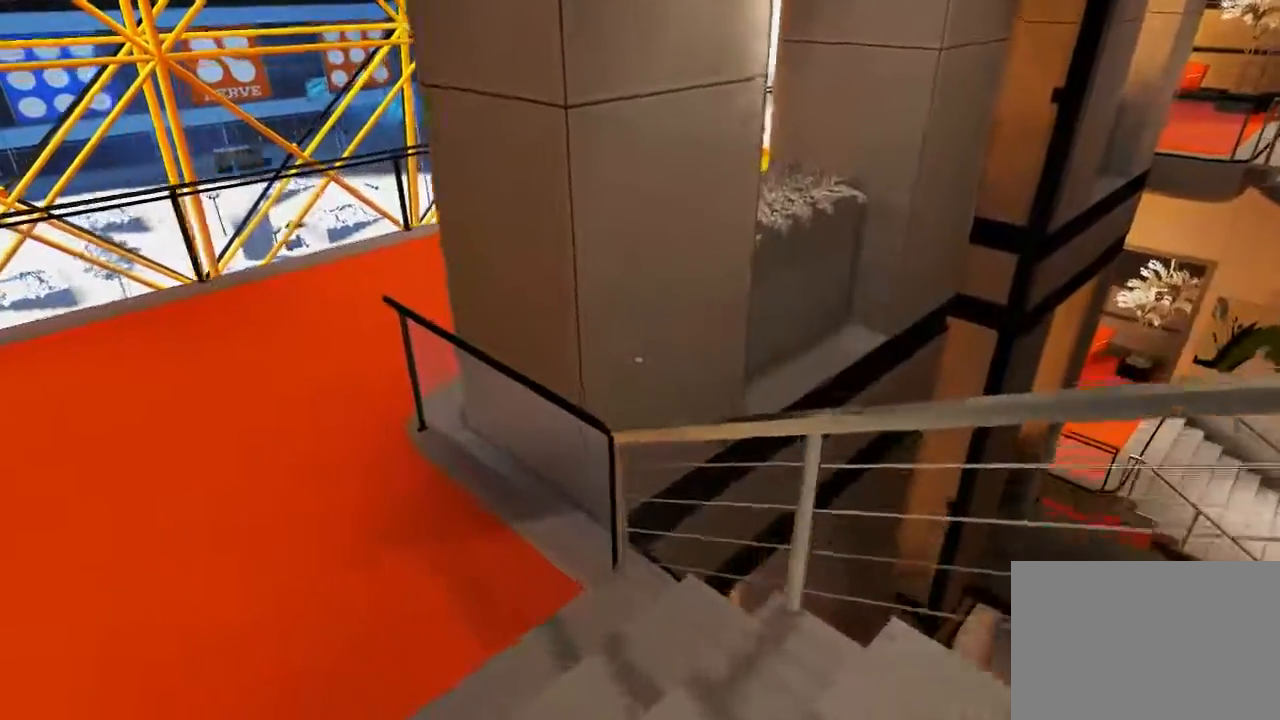
{"keys": ["w"], "mouse": [], "events": [[100, "space", "down"], [200, "space", "up"]]}
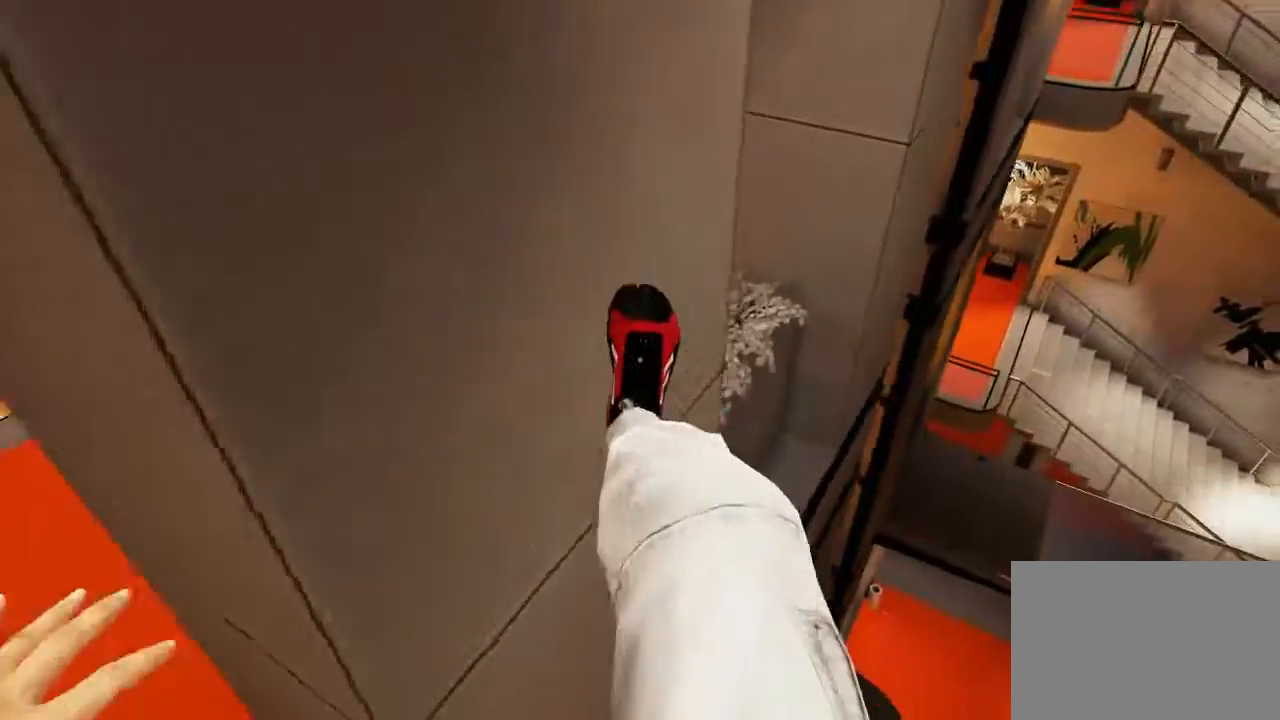
{"keys": ["w"], "mouse": ["left"], "events": [[183, "mouse_left", "down"]]}
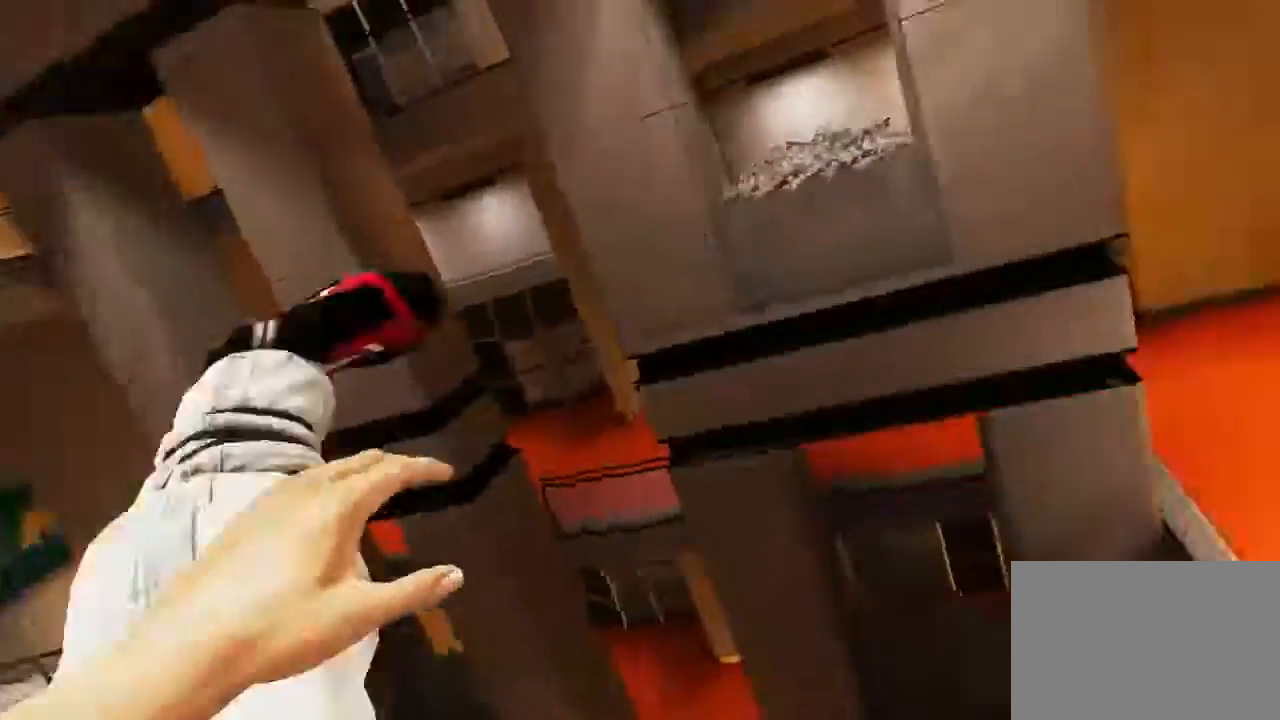
{"keys": ["a"], "mouse": ["wheel_down"], "events": [[67, "a", "down"], [67, "w", "up"], [100, "mouse_left", "up"], [433, "mouse_wheel_down", "down"]]}
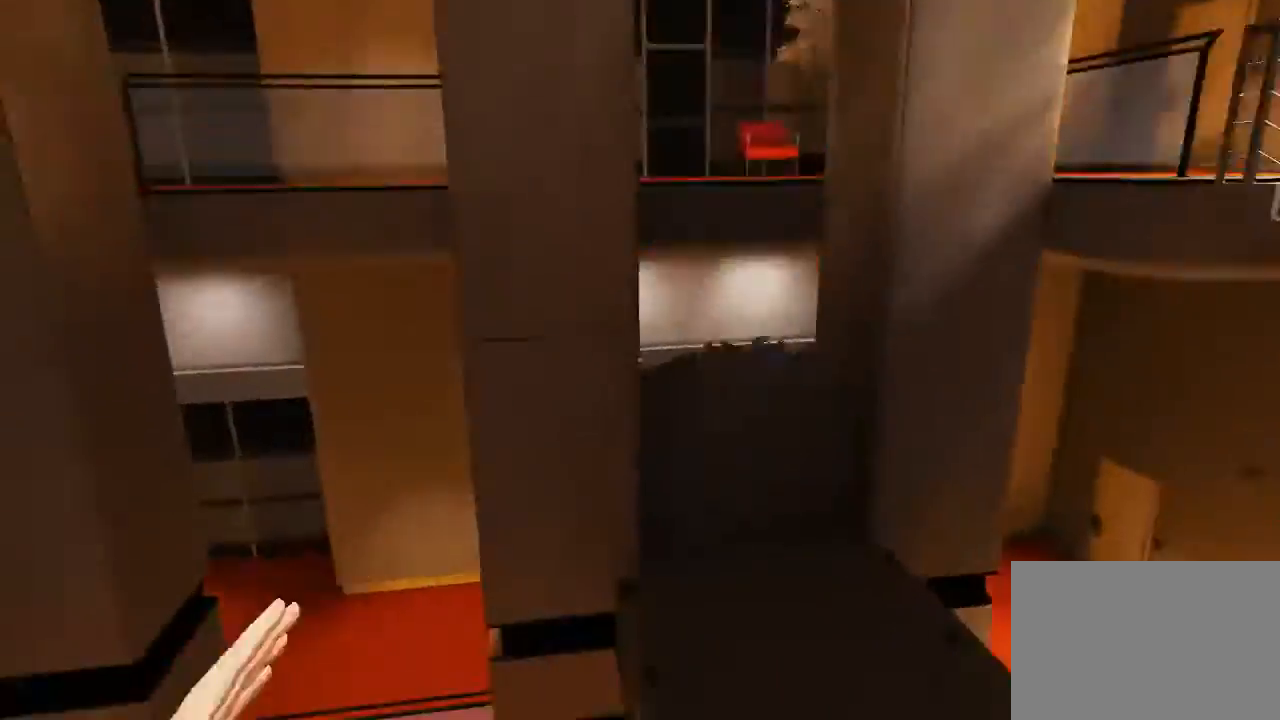
{"keys": [], "mouse": ["wheel_down"], "events": [[283, "a", "up"]]}
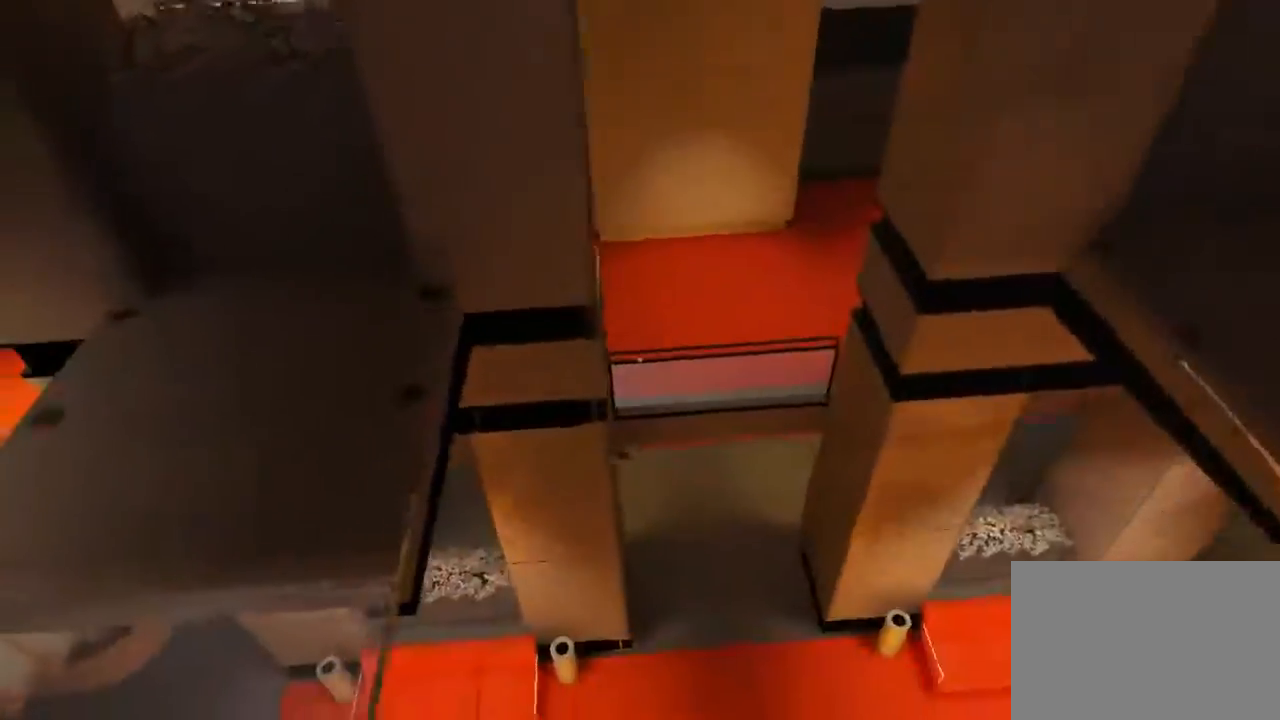
{"keys": [], "mouse": [], "events": [[17, "mouse_wheel_down", "up"]]}